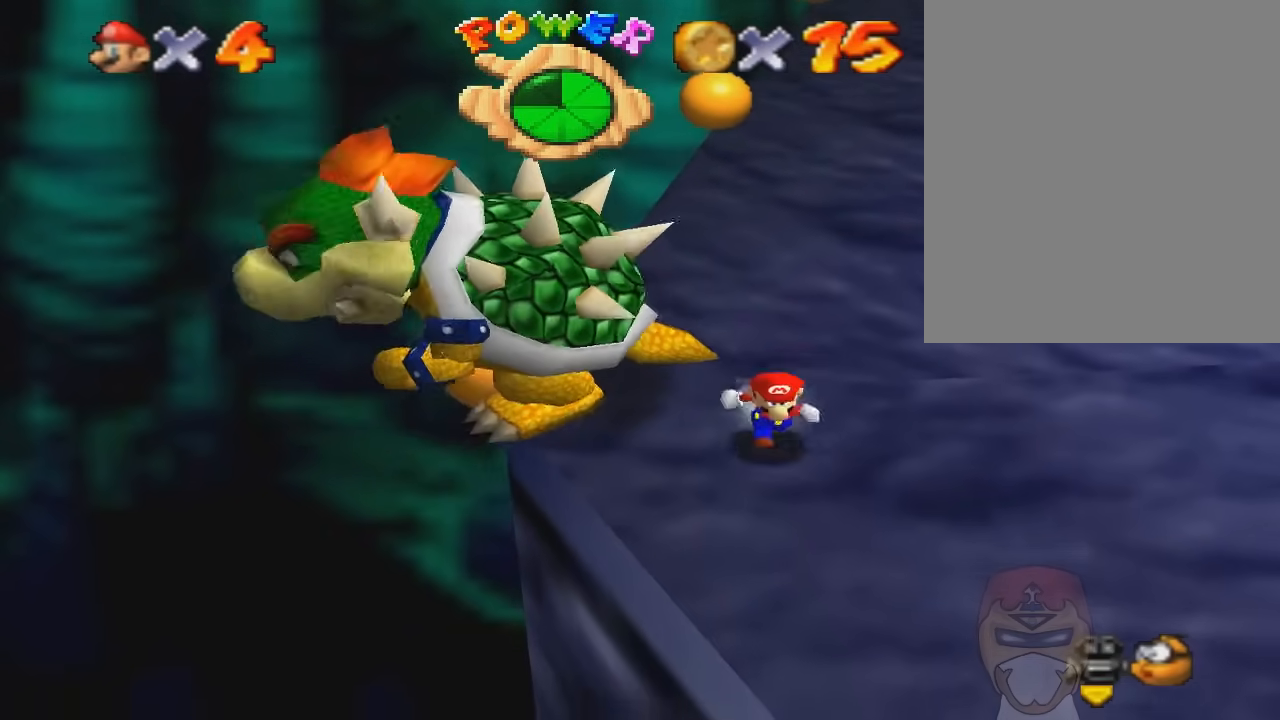
Gameplay with a controller (Nintendo layout); each line is a JSON object with the inputs held at the frame after it. "events" lists button and stick changes between this image and that frame as [ms after this image, input, new state], when the widget could be followed in between. Not read: L3 R3.
{"buttons": [], "left_stick": "down-right", "events": [[167, "left_stick", "down-right"], [267, "C_RIGHT", "down"], [333, "C_RIGHT", "up"]]}
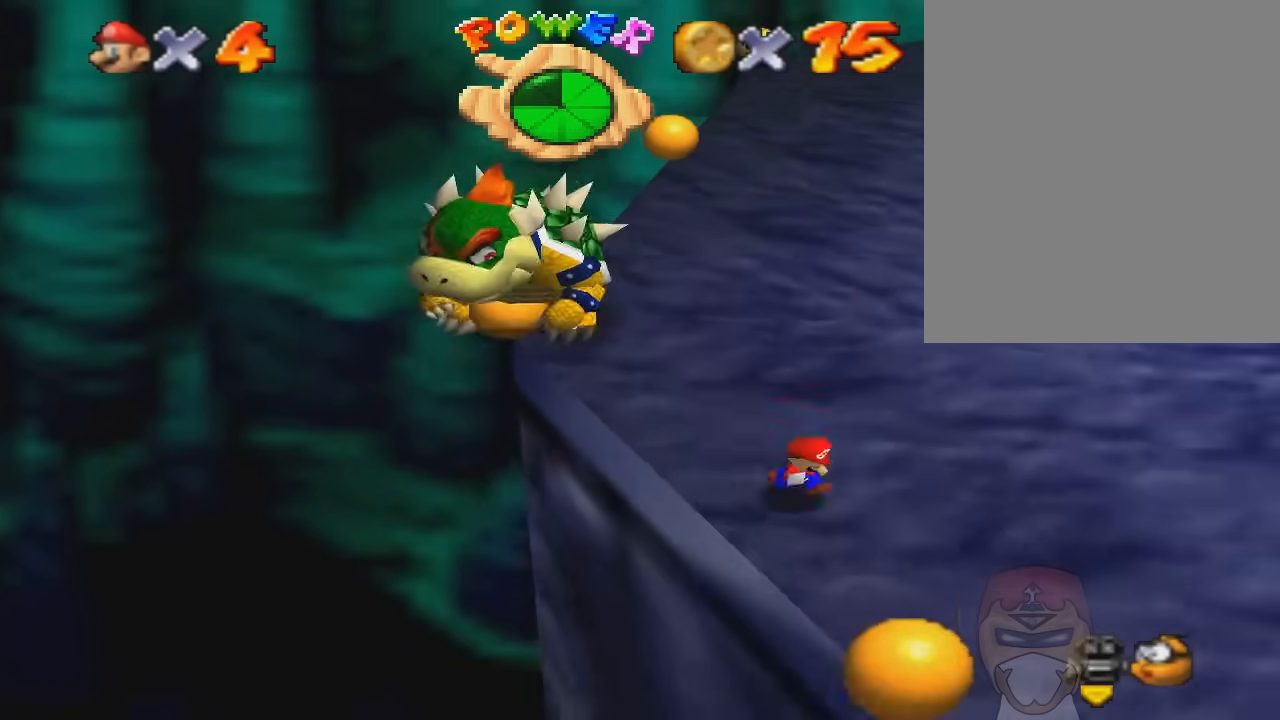
{"buttons": [], "left_stick": "center", "events": [[501, "left_stick", "center"]]}
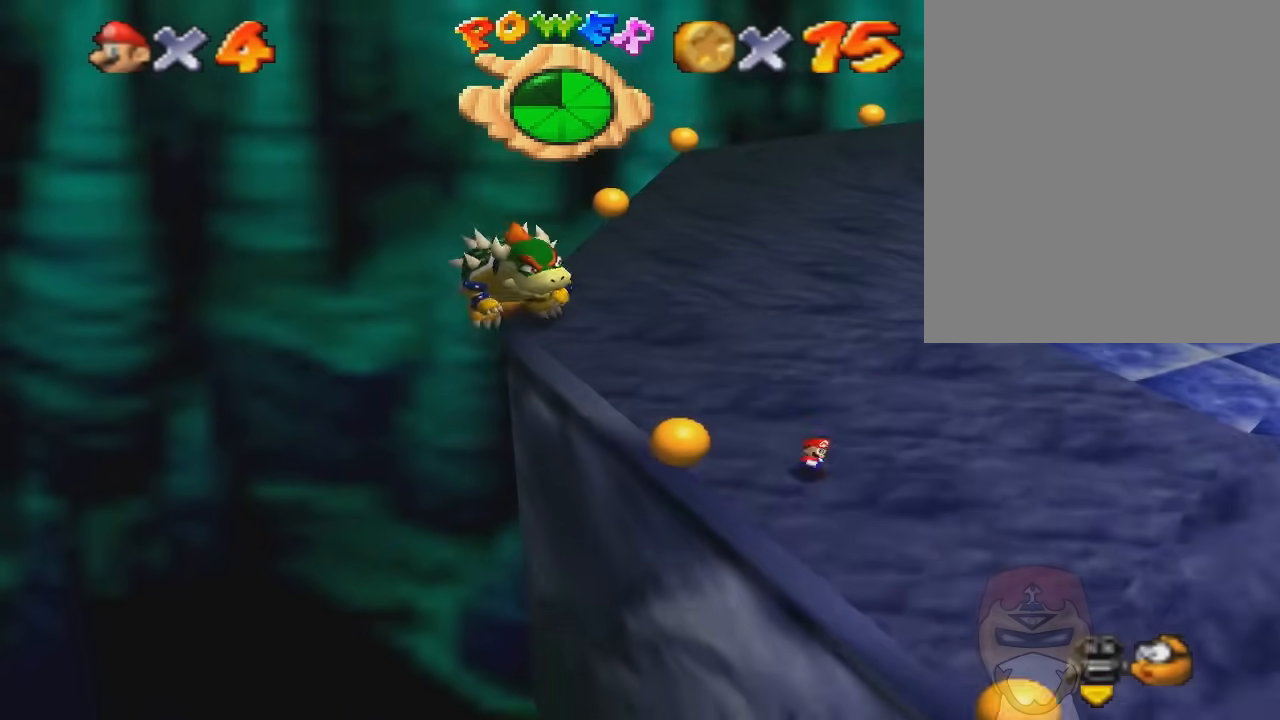
{"buttons": [], "left_stick": "down", "events": [[300, "left_stick", "down"]]}
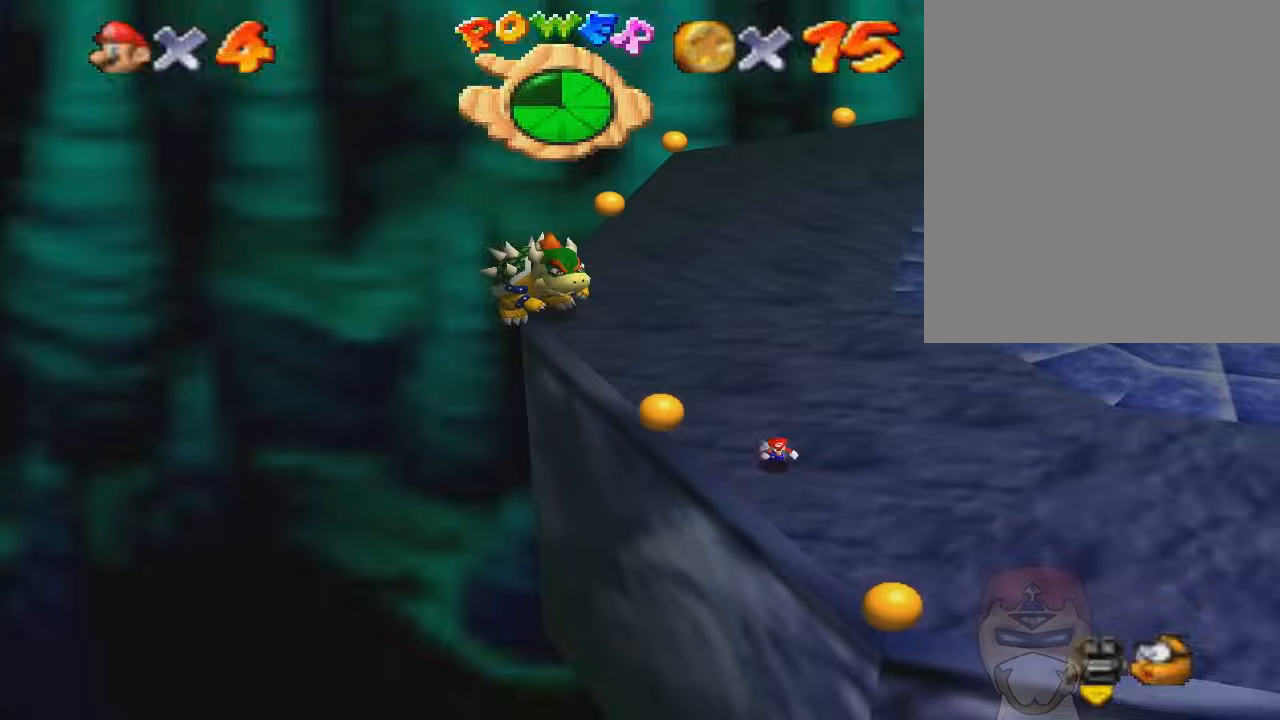
{"buttons": [], "left_stick": "center", "events": [[100, "left_stick", "center"], [334, "left_stick", "down"], [467, "left_stick", "center"]]}
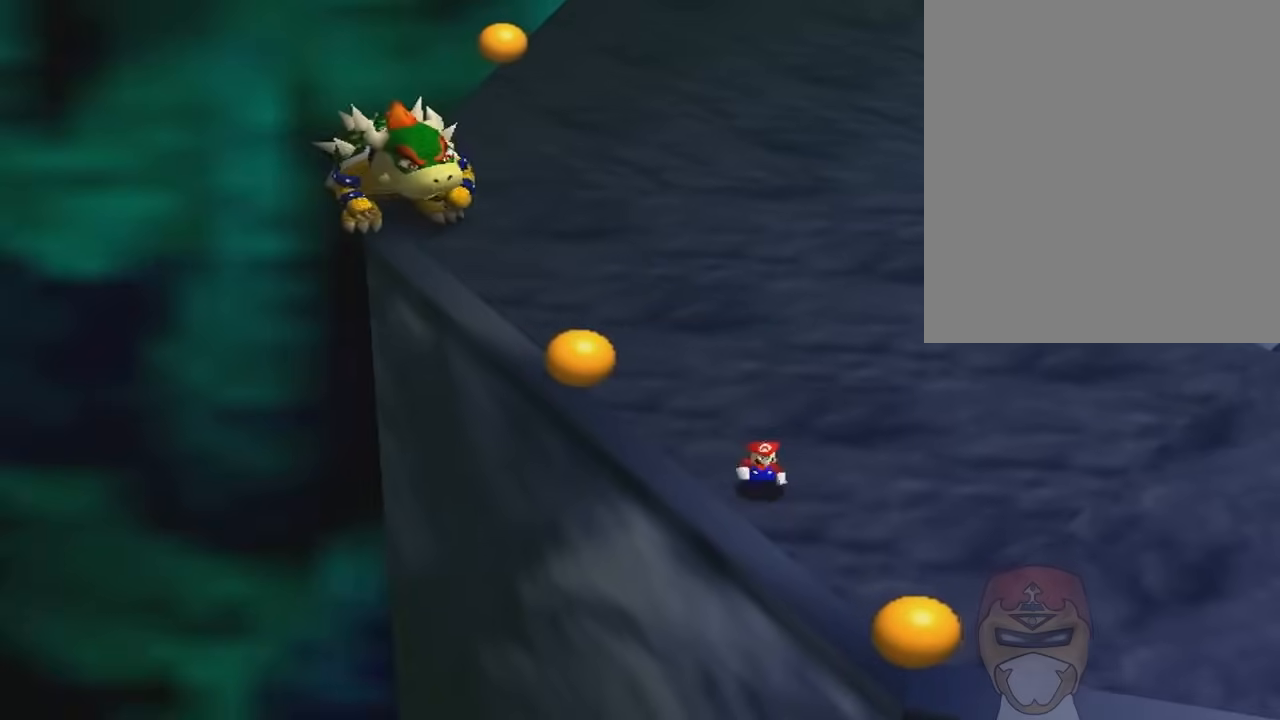
{"buttons": ["A"], "left_stick": "down-left", "events": [[267, "left_stick", "down"], [400, "A", "down"], [434, "left_stick", "down-left"]]}
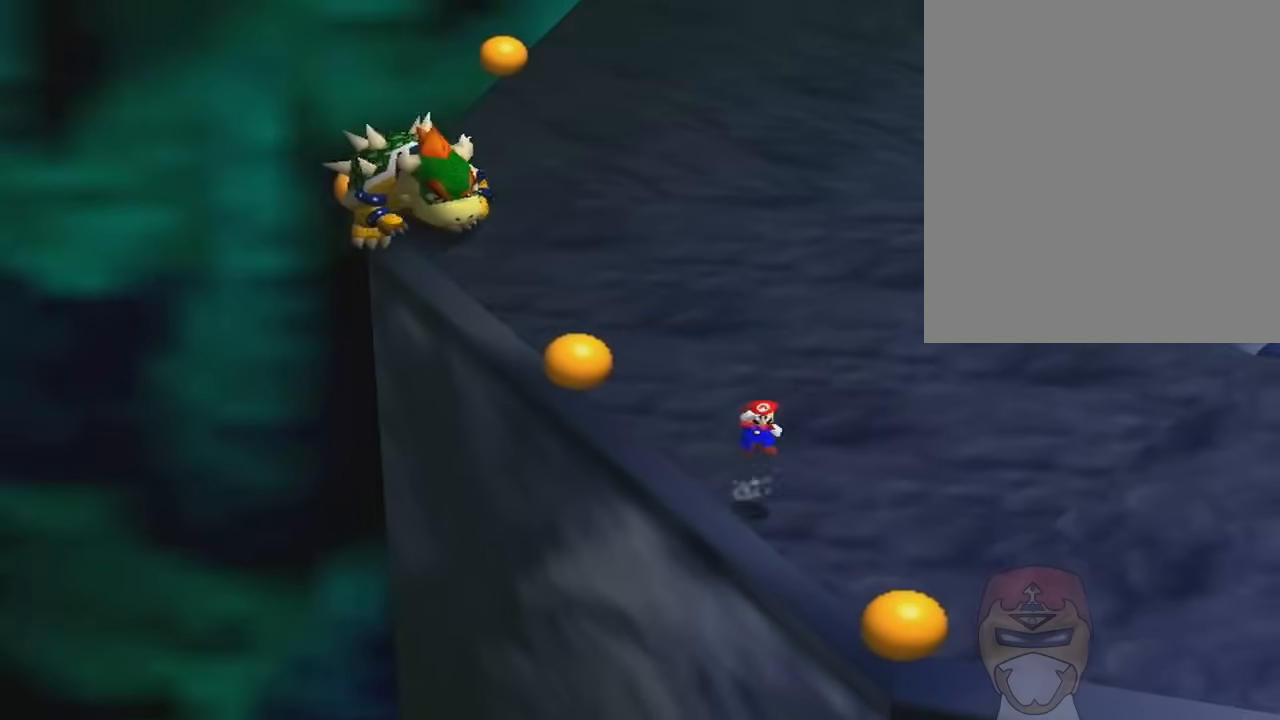
{"buttons": [], "left_stick": "center", "events": [[100, "left_stick", "up-right"], [200, "B", "down"], [401, "B", "up"], [434, "A", "up"], [467, "left_stick", "center"]]}
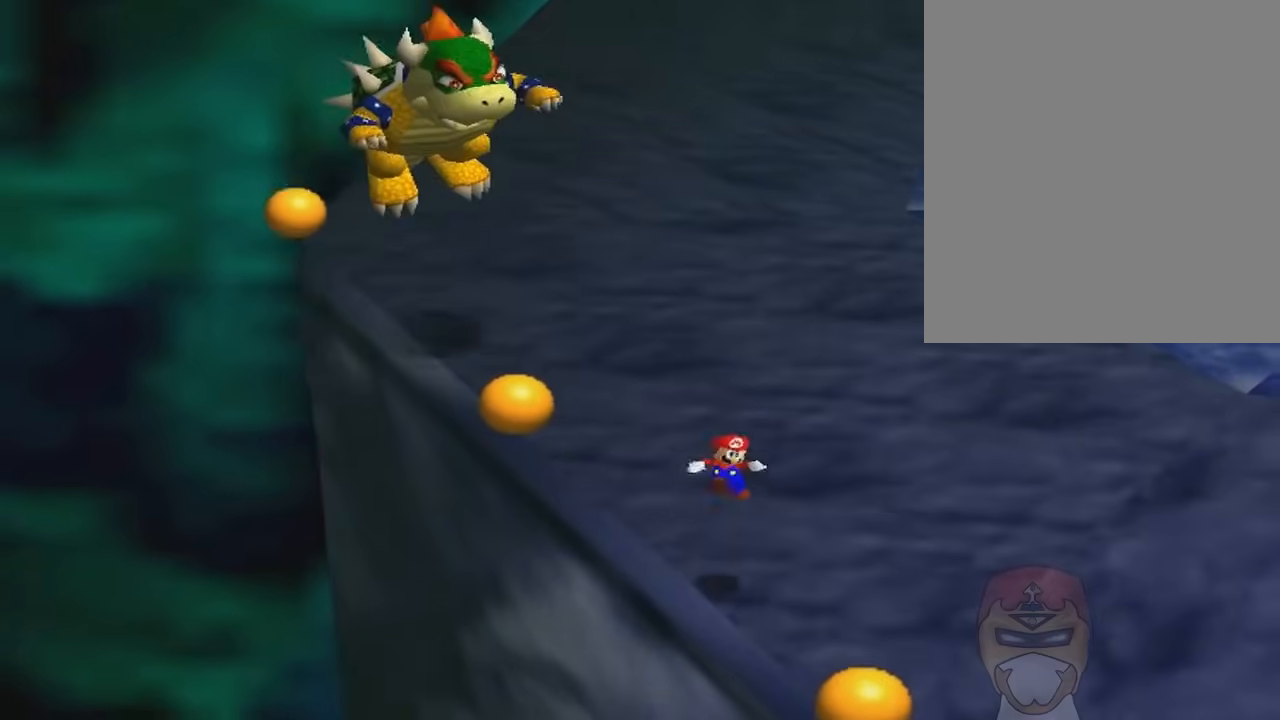
{"buttons": [], "left_stick": "center", "events": [[167, "left_stick", "down"], [300, "left_stick", "center"], [434, "R1", "down"], [500, "R1", "up"]]}
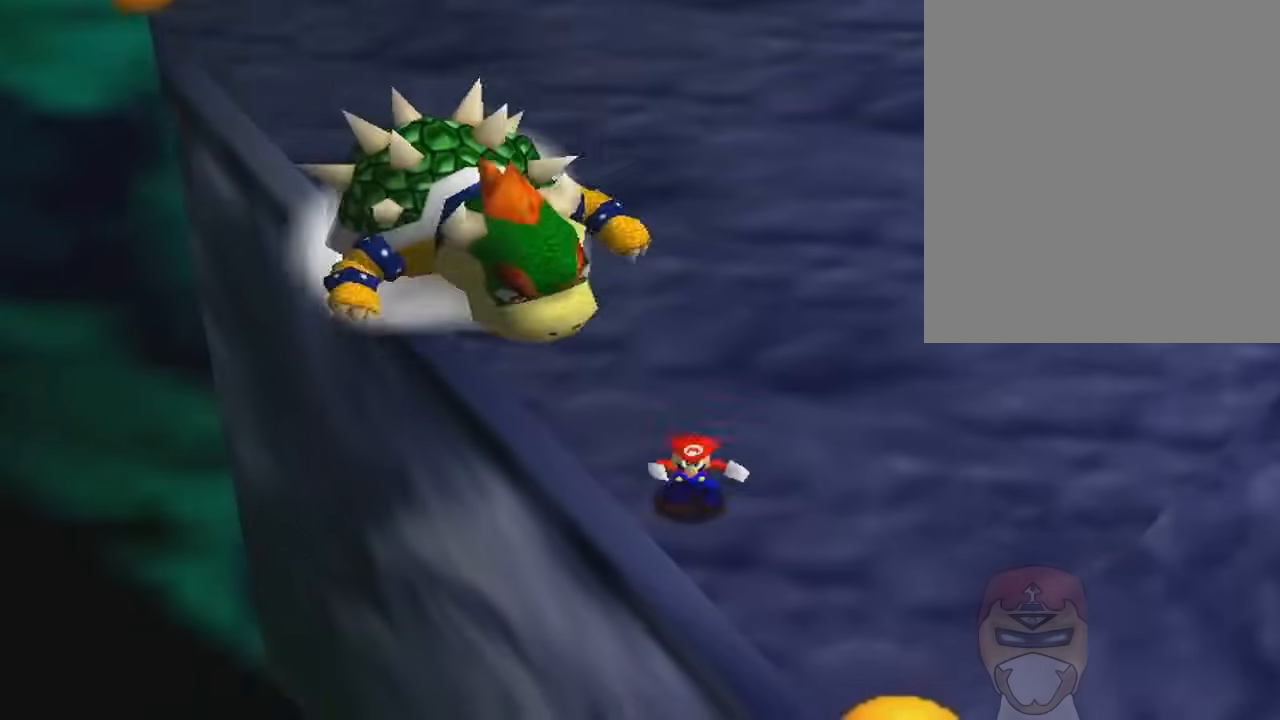
{"buttons": [], "left_stick": "center", "events": []}
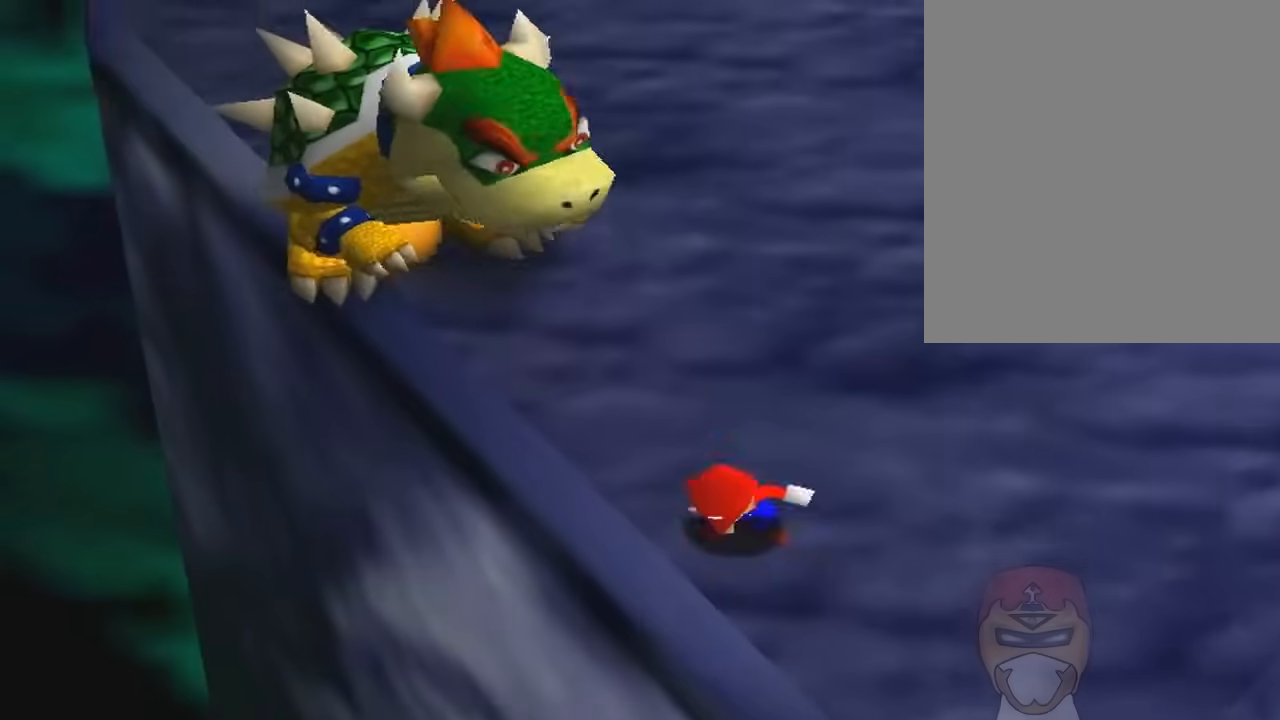
{"buttons": [], "left_stick": "center", "events": []}
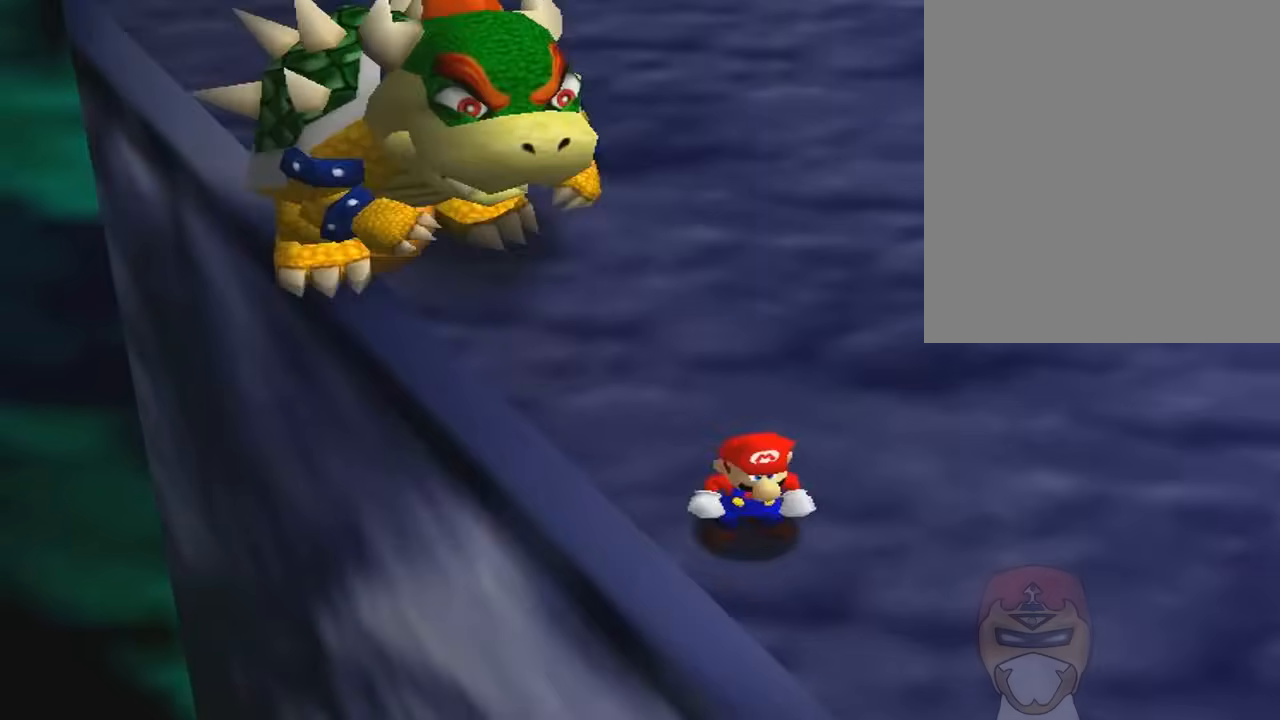
{"buttons": [], "left_stick": "center", "events": []}
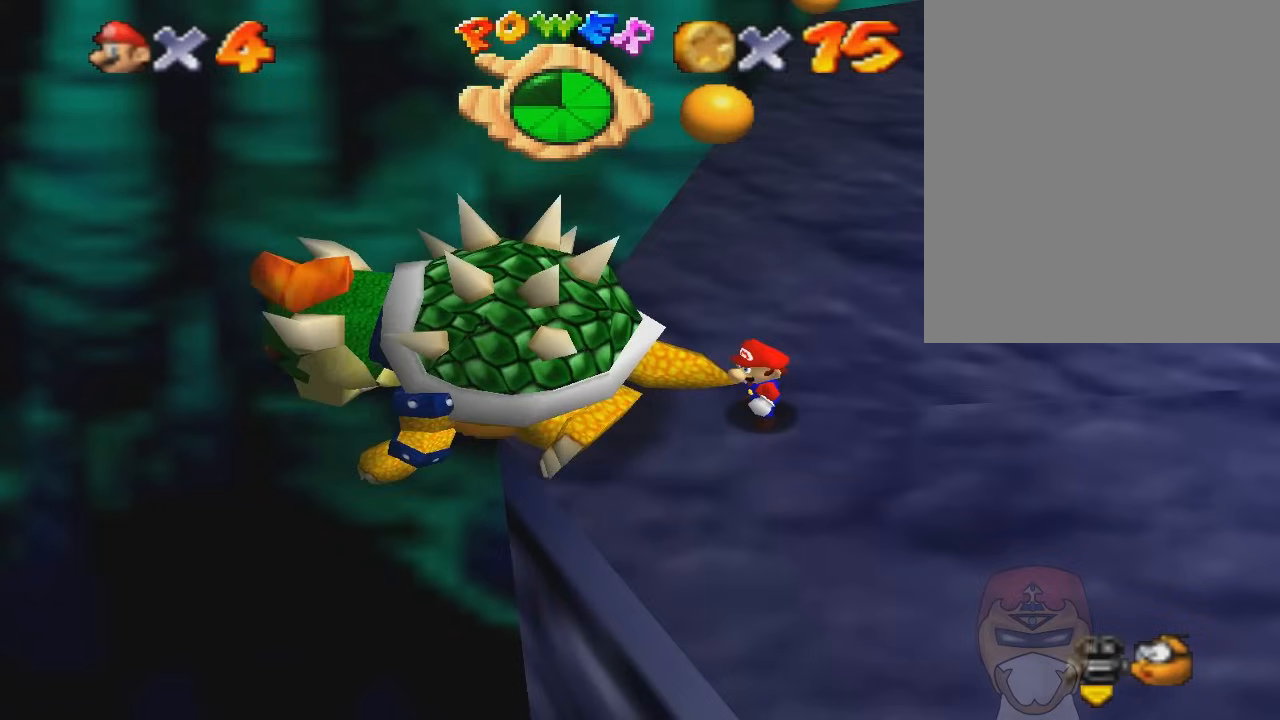
{"buttons": [], "left_stick": "down", "events": [[167, "left_stick", "down"]]}
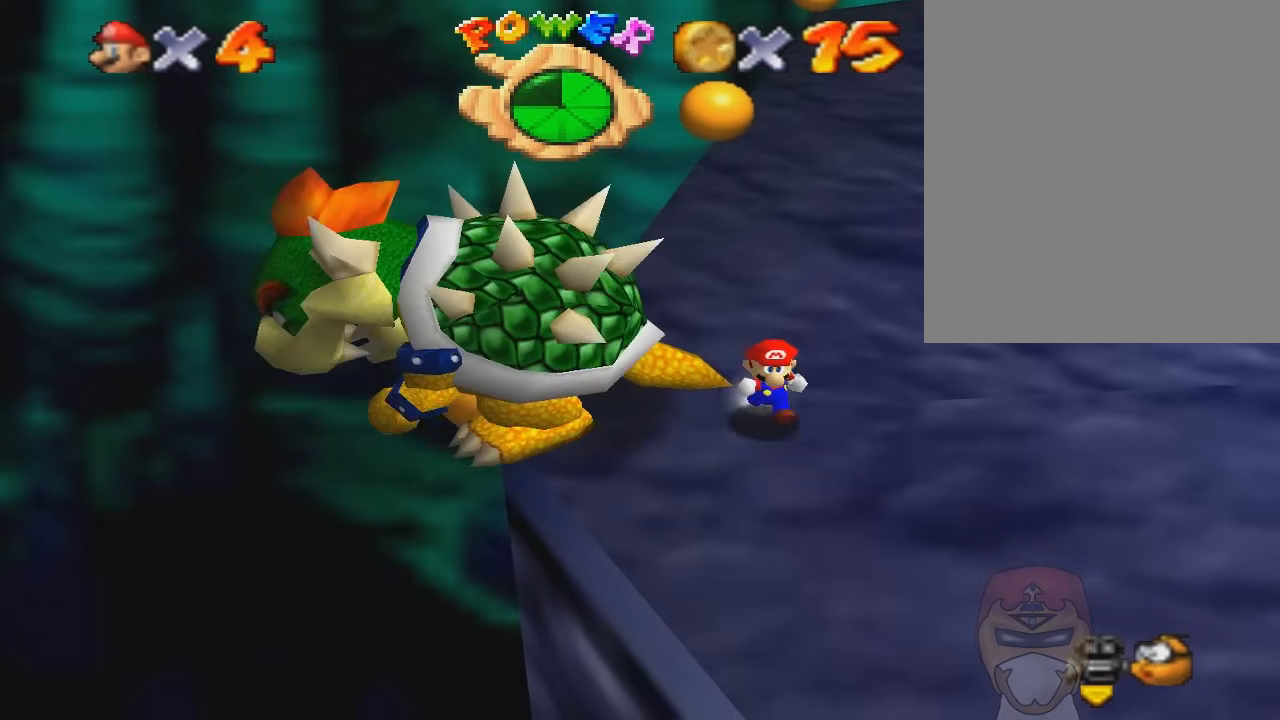
{"buttons": [], "left_stick": "down", "events": []}
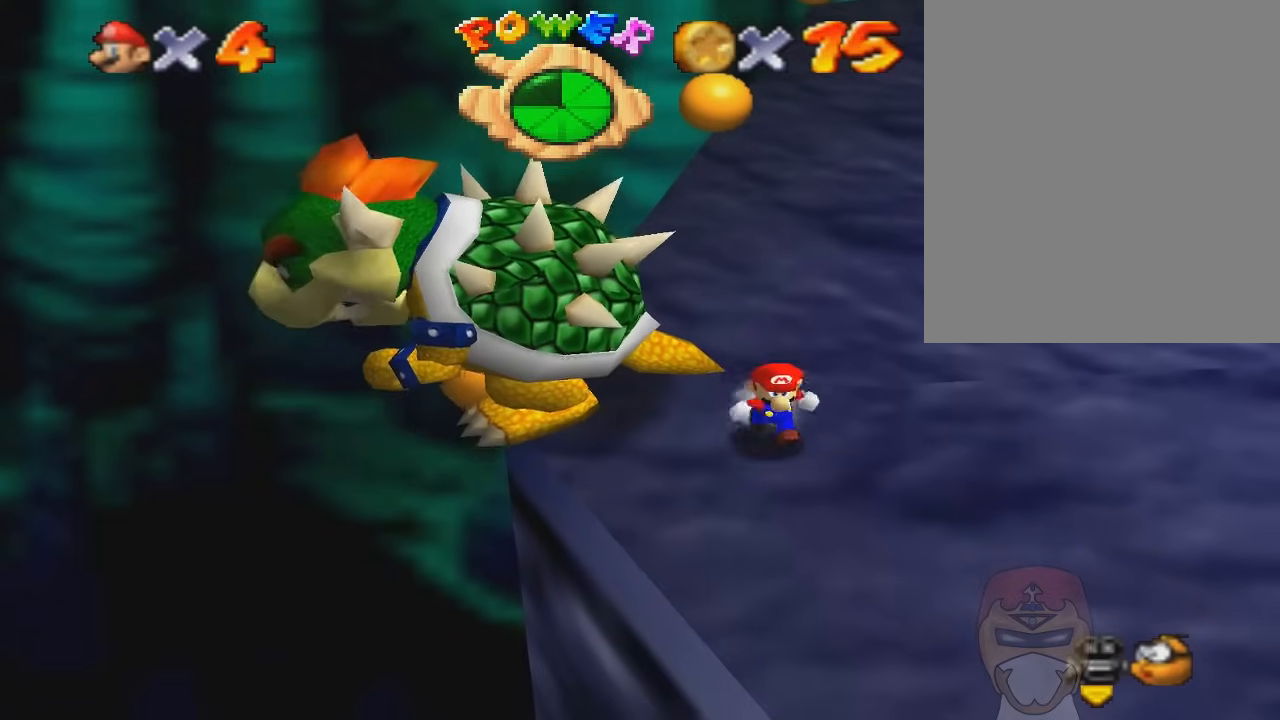
{"buttons": [], "left_stick": "down", "events": []}
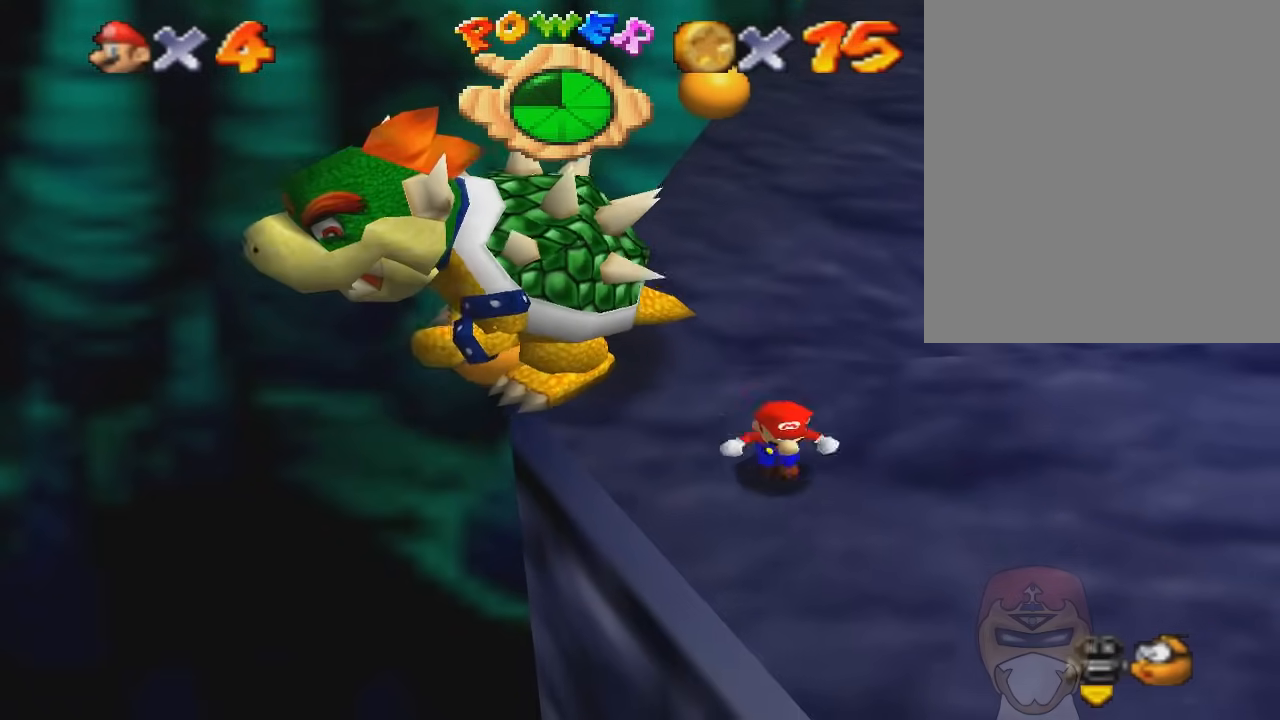
{"buttons": [], "left_stick": "down-right", "events": [[301, "left_stick", "down-right"]]}
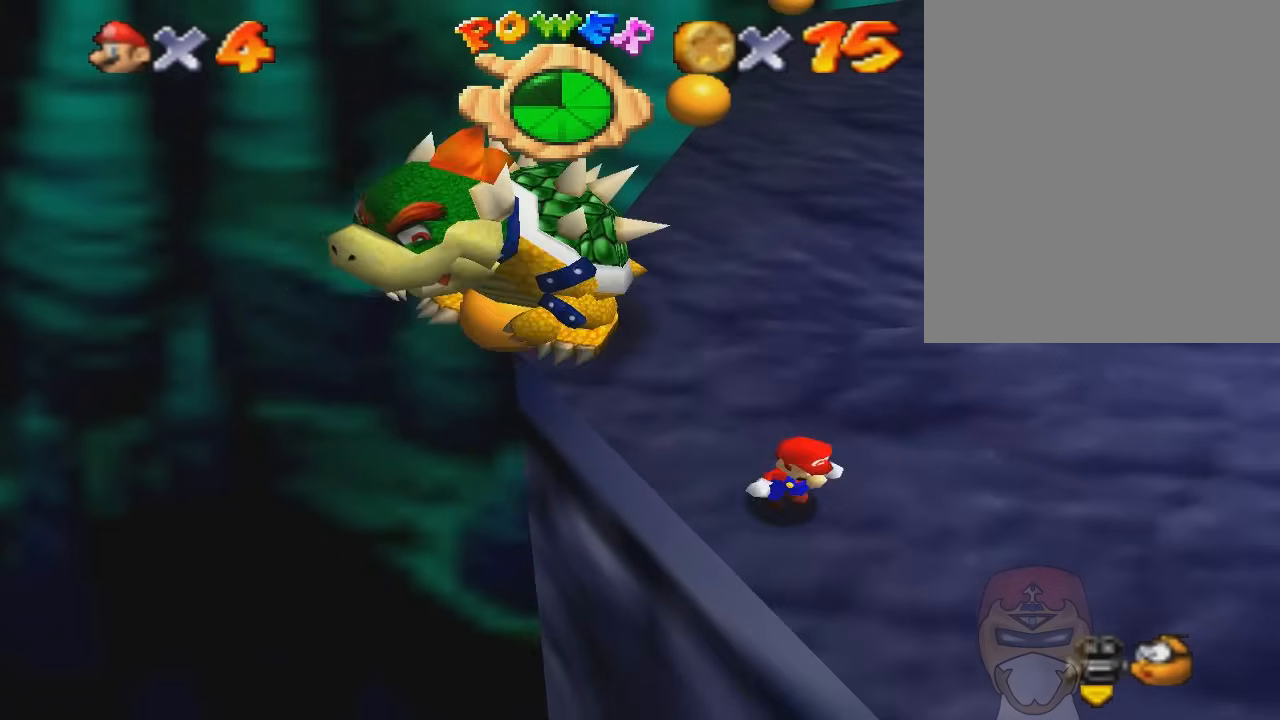
{"buttons": [], "left_stick": "down-right", "events": []}
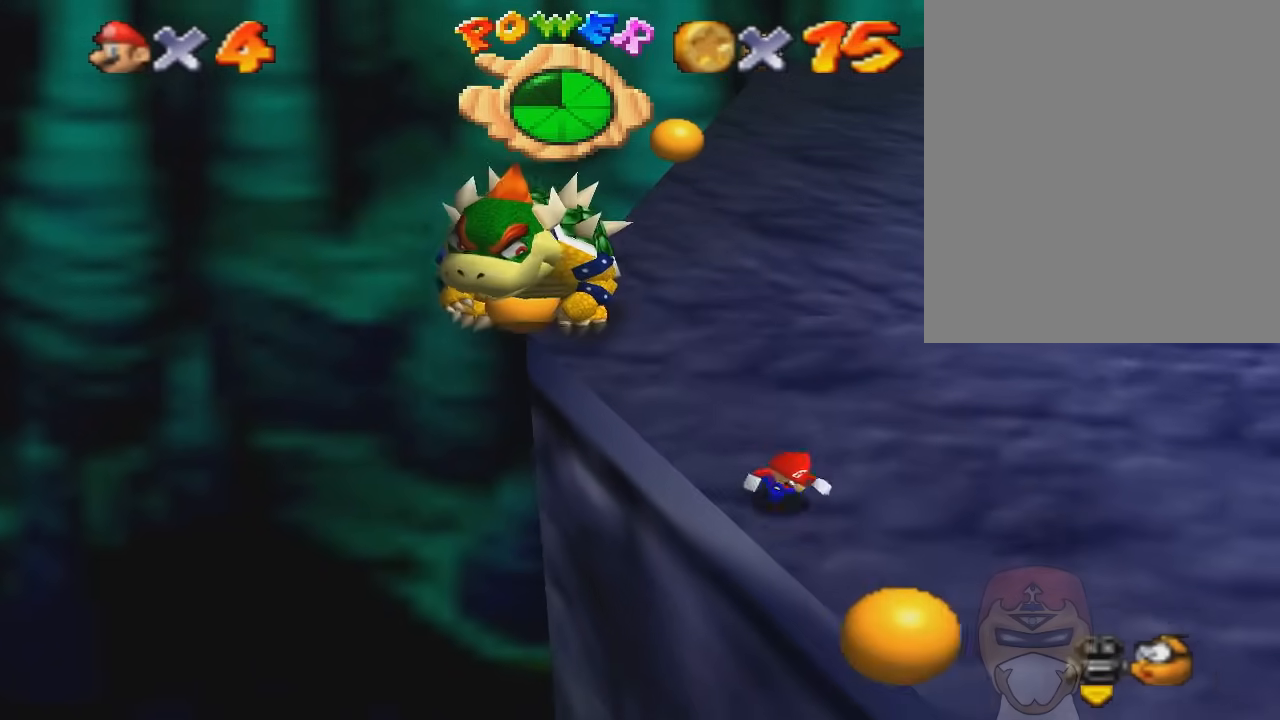
{"buttons": [], "left_stick": "down-right", "events": []}
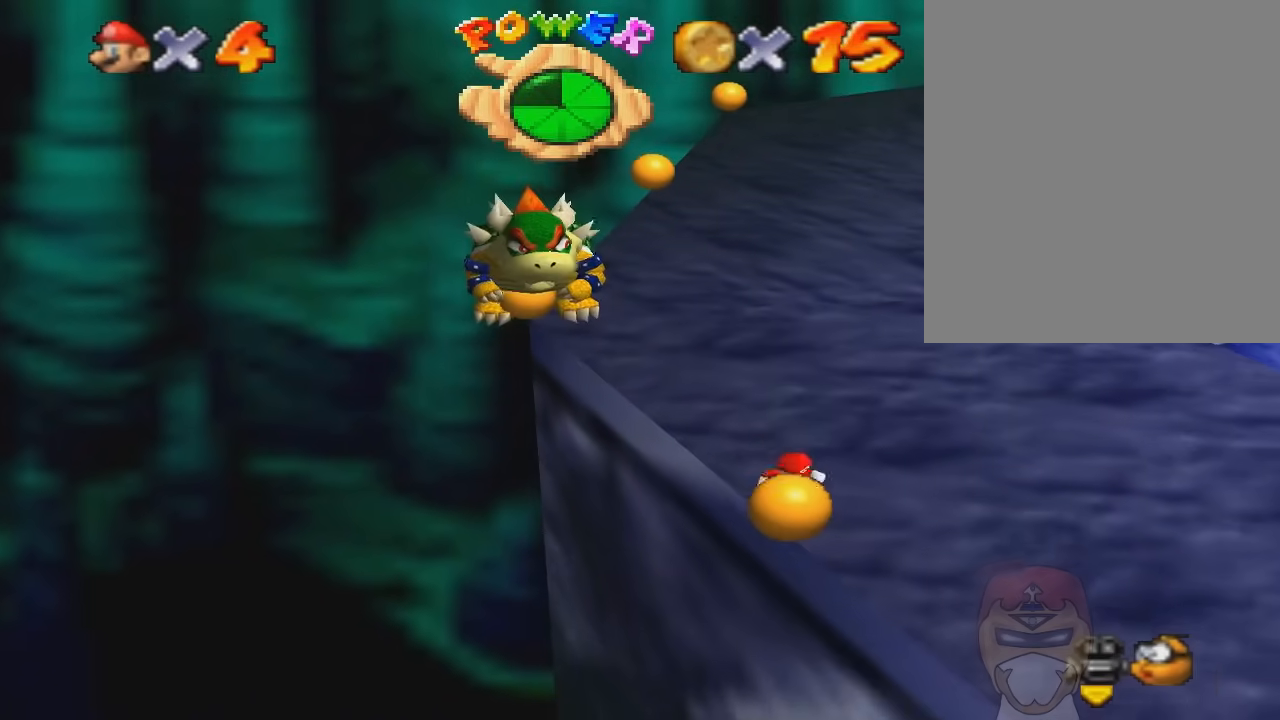
{"buttons": [], "left_stick": "down-right", "events": []}
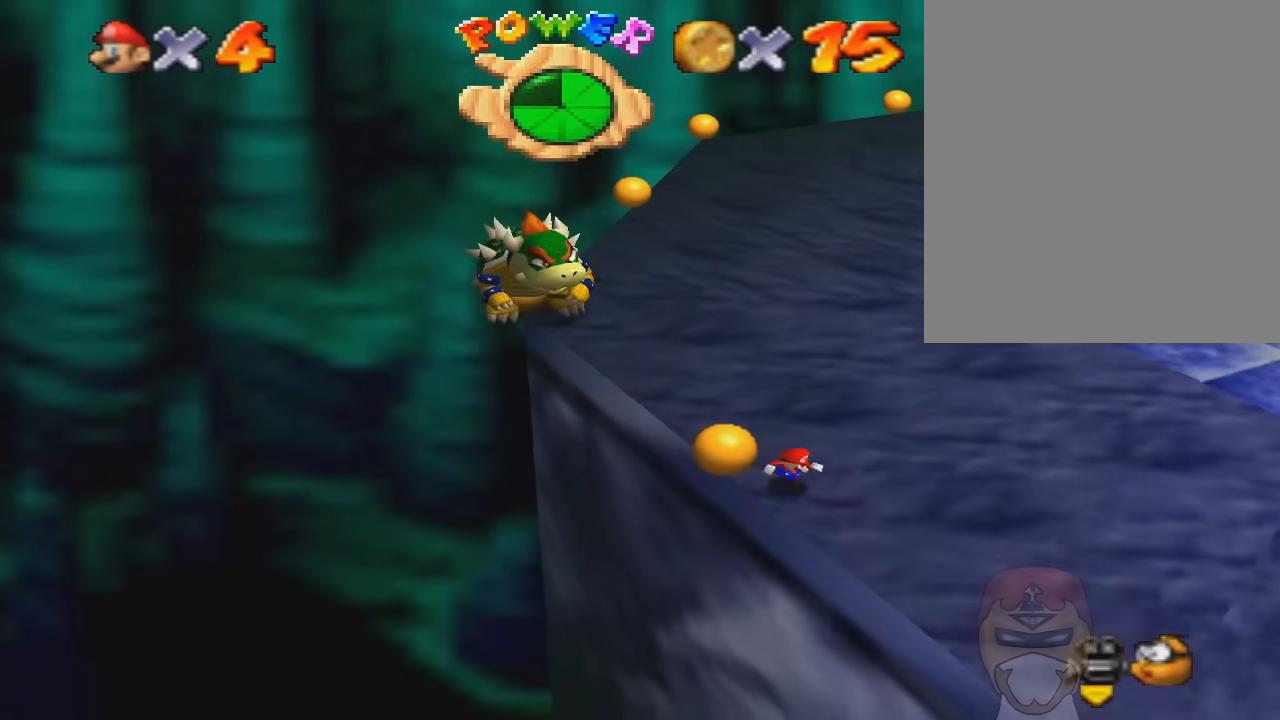
{"buttons": [], "left_stick": "center", "events": [[267, "left_stick", "center"]]}
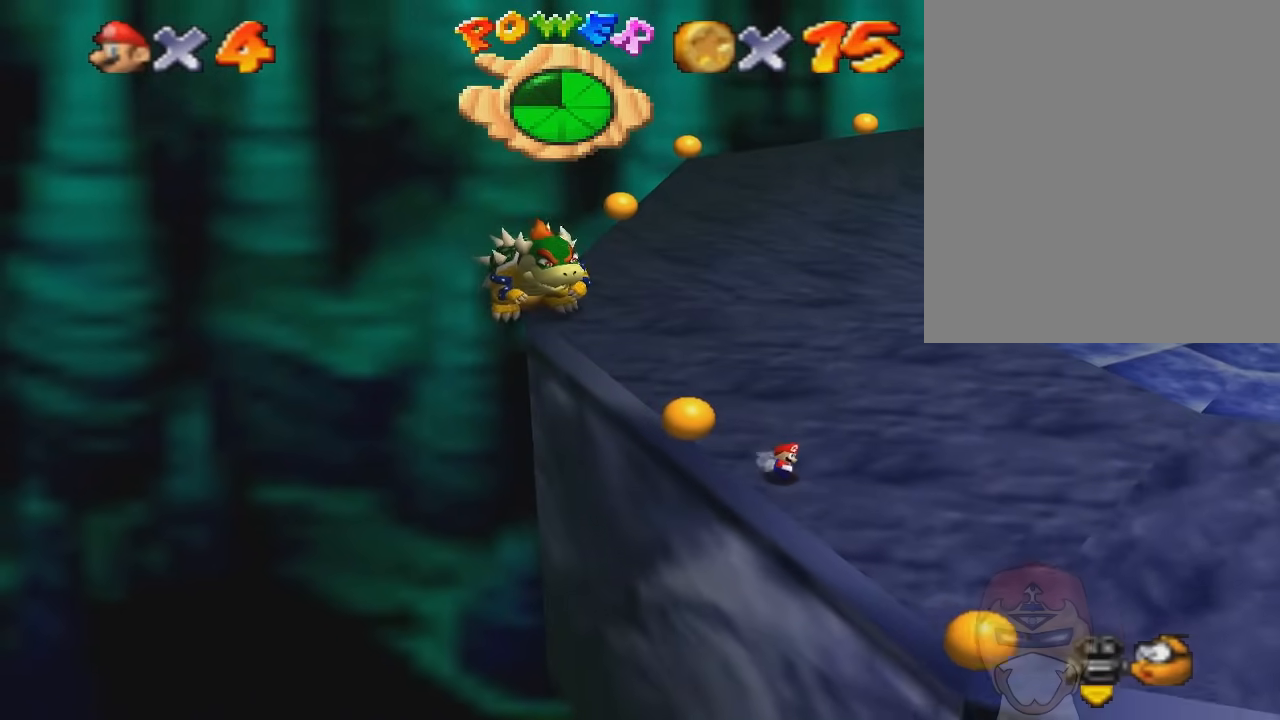
{"buttons": [], "left_stick": "down-right", "events": [[300, "left_stick", "down-right"]]}
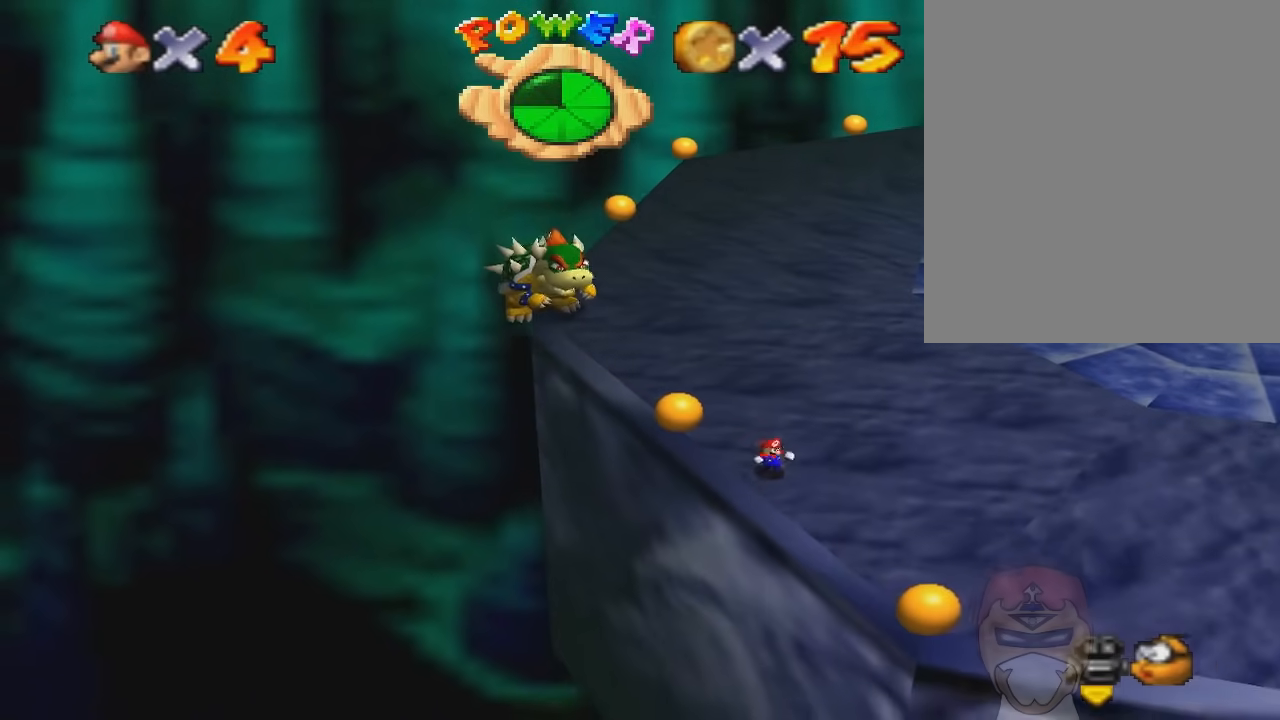
{"buttons": [], "left_stick": "down-right", "events": []}
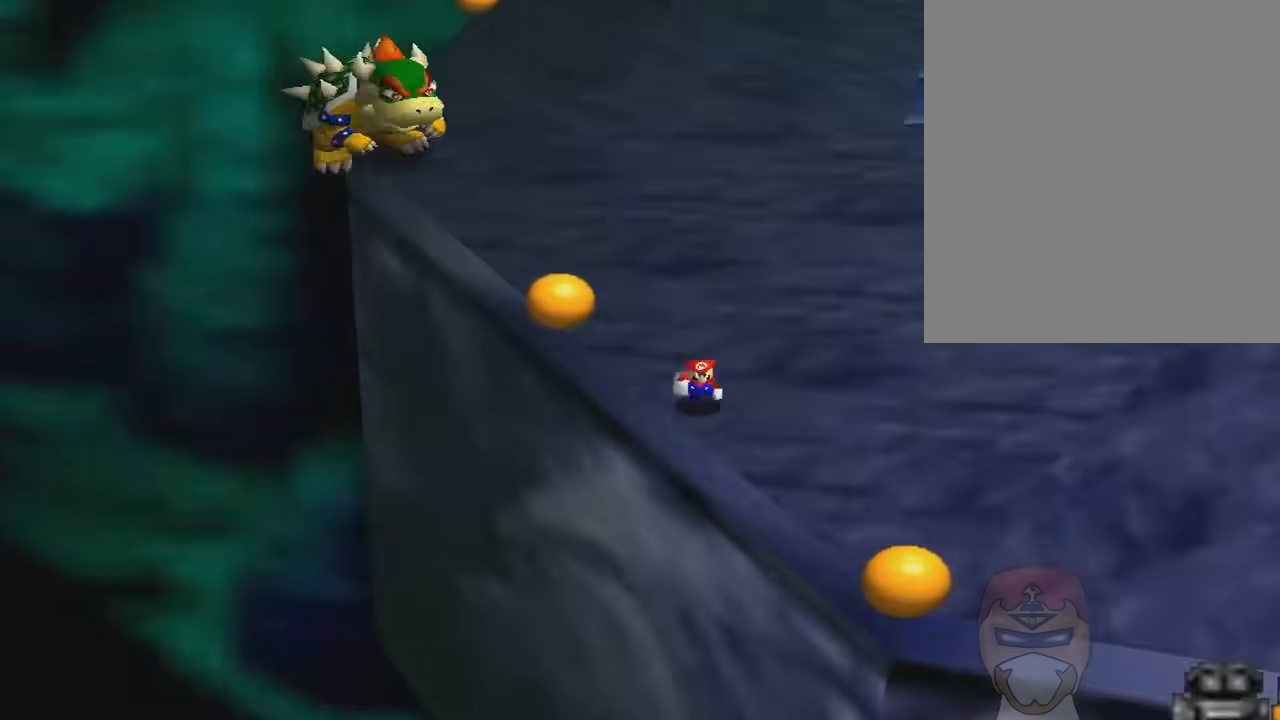
{"buttons": [], "left_stick": "center", "events": [[33, "left_stick", "center"]]}
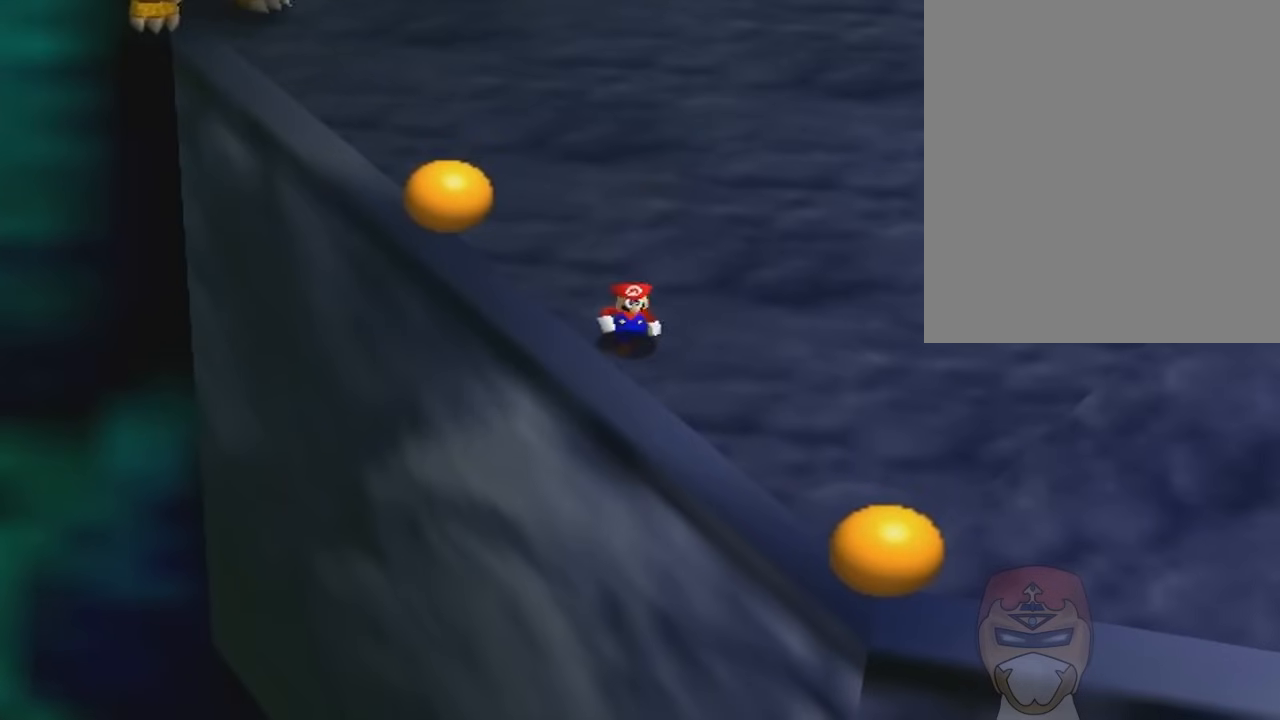
{"buttons": [], "left_stick": "center", "events": [[67, "left_stick", "down-right"], [401, "left_stick", "center"]]}
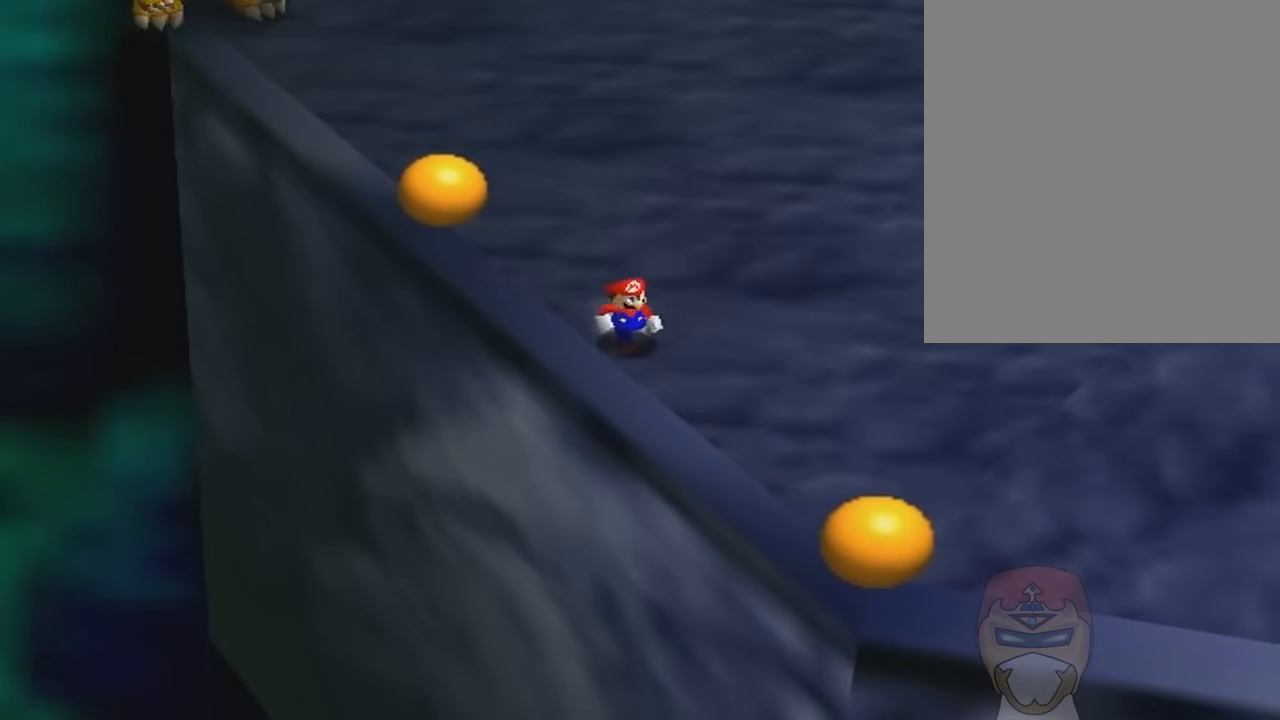
{"buttons": [], "left_stick": "center", "events": []}
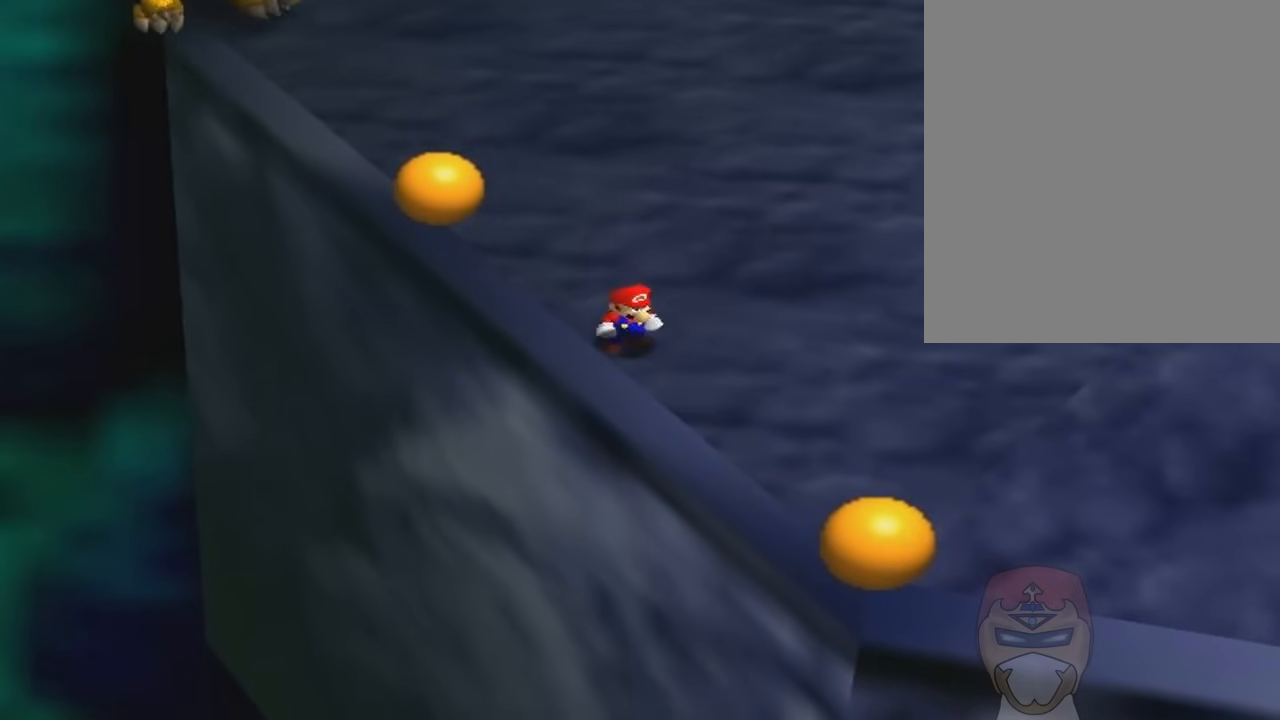
{"buttons": ["A"], "left_stick": "down-left", "events": [[267, "left_stick", "down"], [334, "left_stick", "center"], [467, "left_stick", "down-left"], [501, "A", "down"]]}
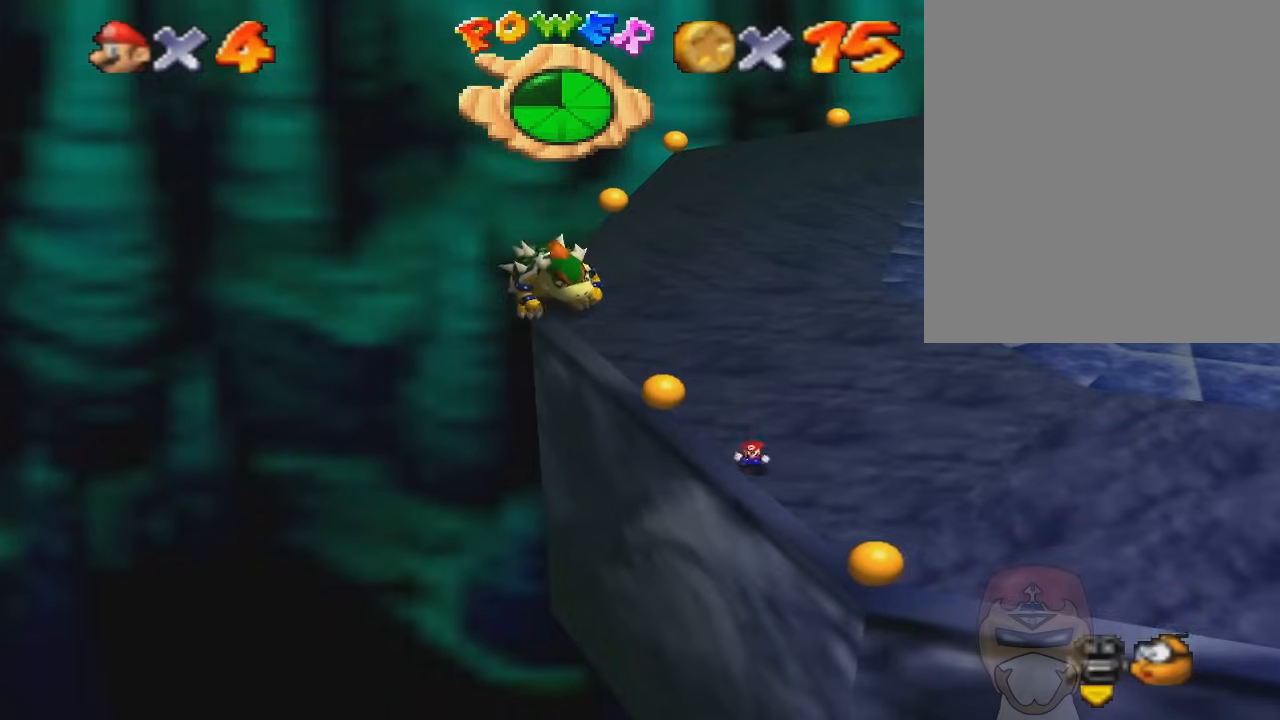
{"buttons": ["A", "B"], "left_stick": "up-right", "events": [[267, "left_stick", "up-right"], [500, "B", "down"]]}
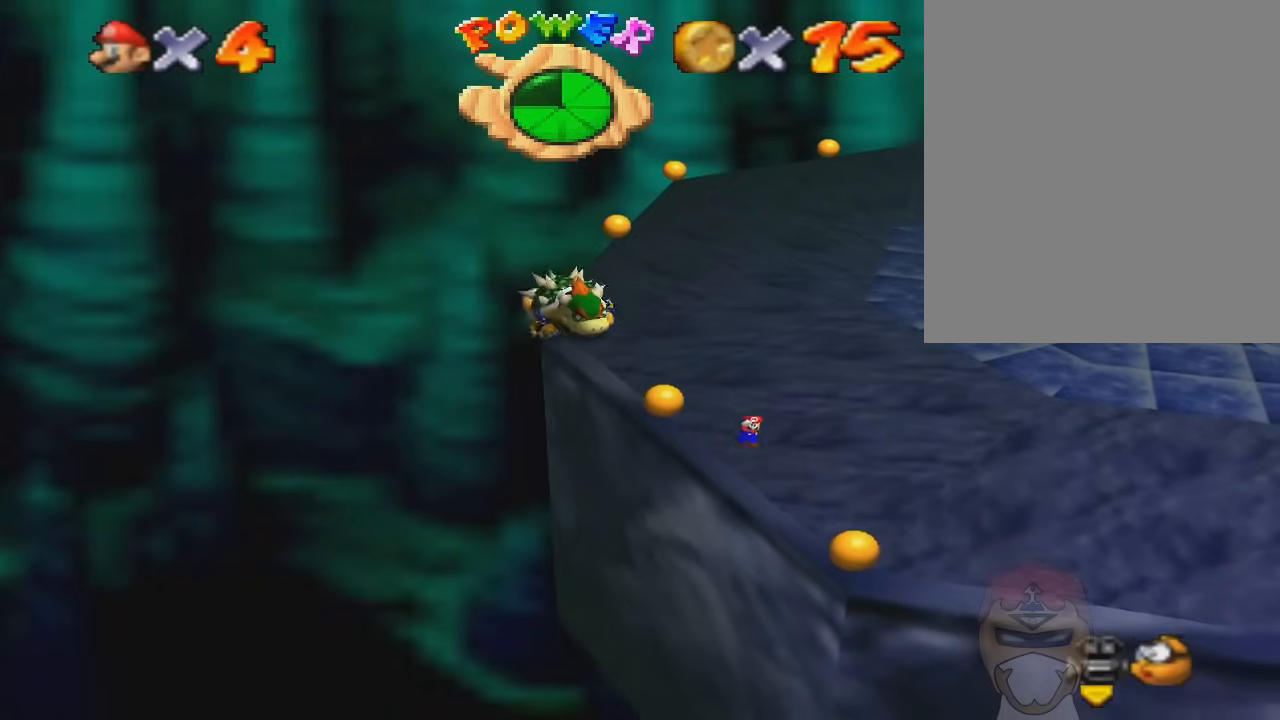
{"buttons": [], "left_stick": "center", "events": [[501, "A", "up"], [501, "B", "up"], [501, "left_stick", "center"]]}